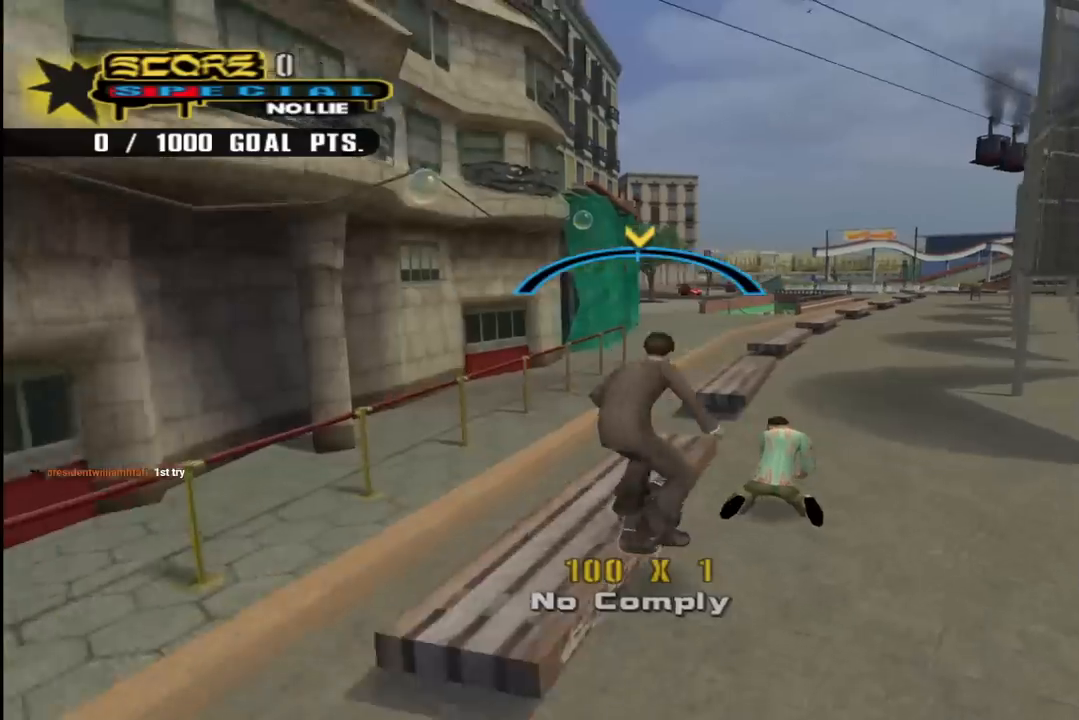
Gameplay with a controller (PlayStation layout); each line is a JSON object with the inputs held at the frame after it. "events" lists button and stick changes between this image and that frame as [ms after this image, input, new state], when the widget could be followed in between.
{"buttons": ["TRIANGLE", "DPAD_UP"], "left_stick": "center", "right_stick": "center", "events": []}
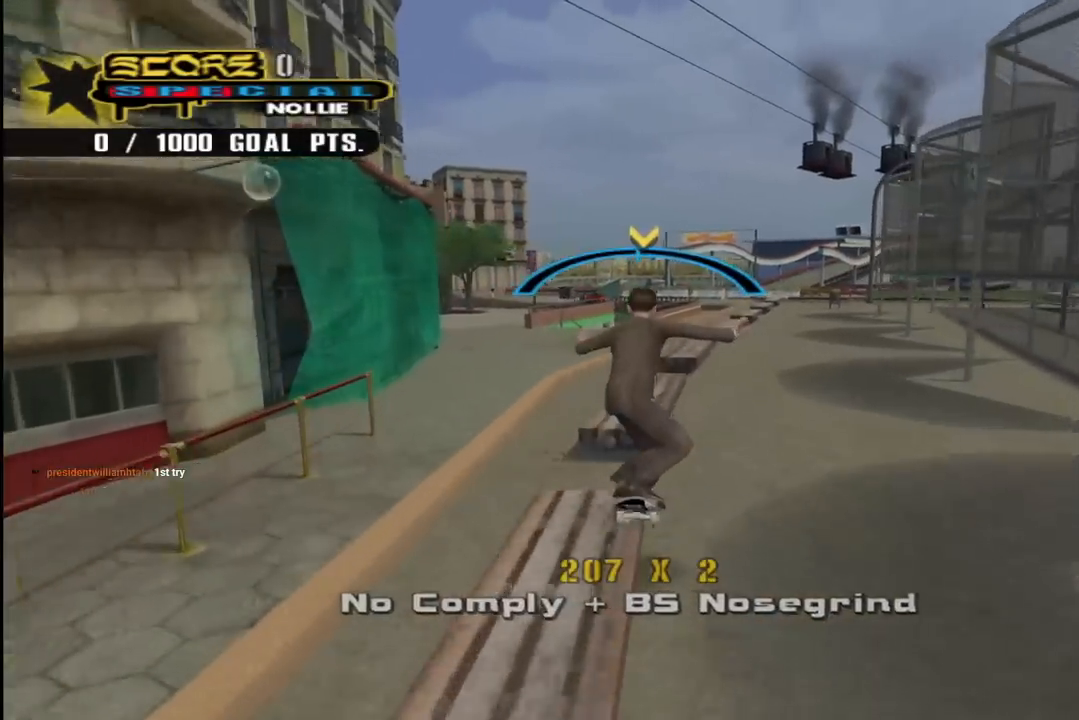
{"buttons": ["TRIANGLE", "DPAD_UP"], "left_stick": "center", "right_stick": "center", "events": []}
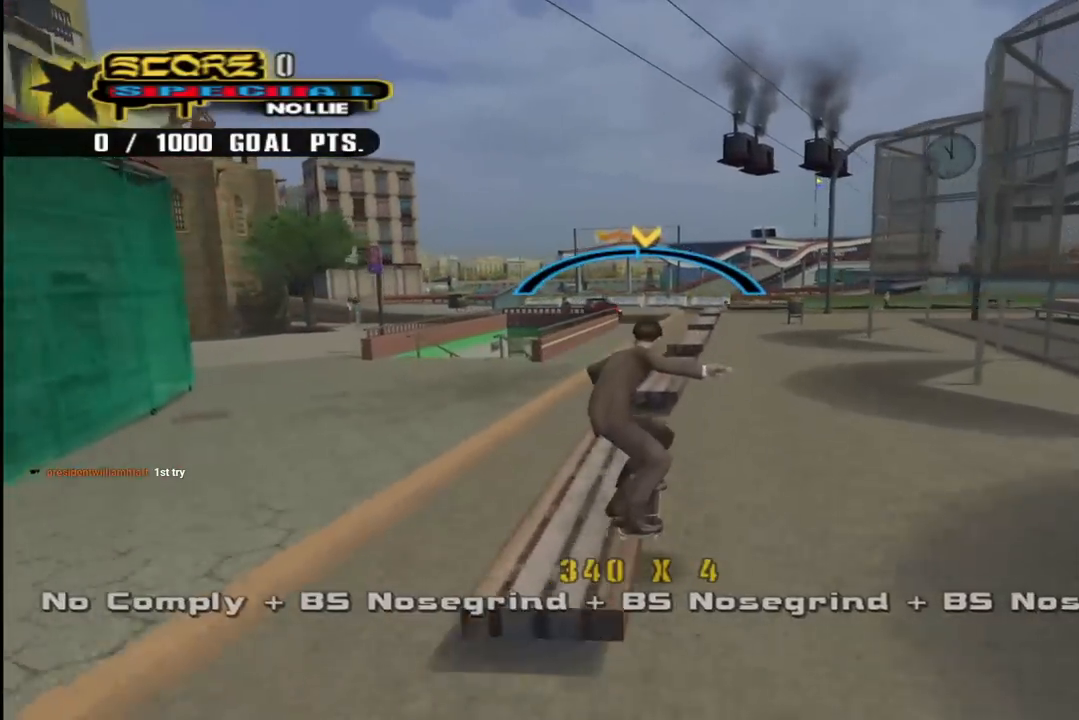
{"buttons": ["TRIANGLE", "DPAD_UP"], "left_stick": "center", "right_stick": "center", "events": []}
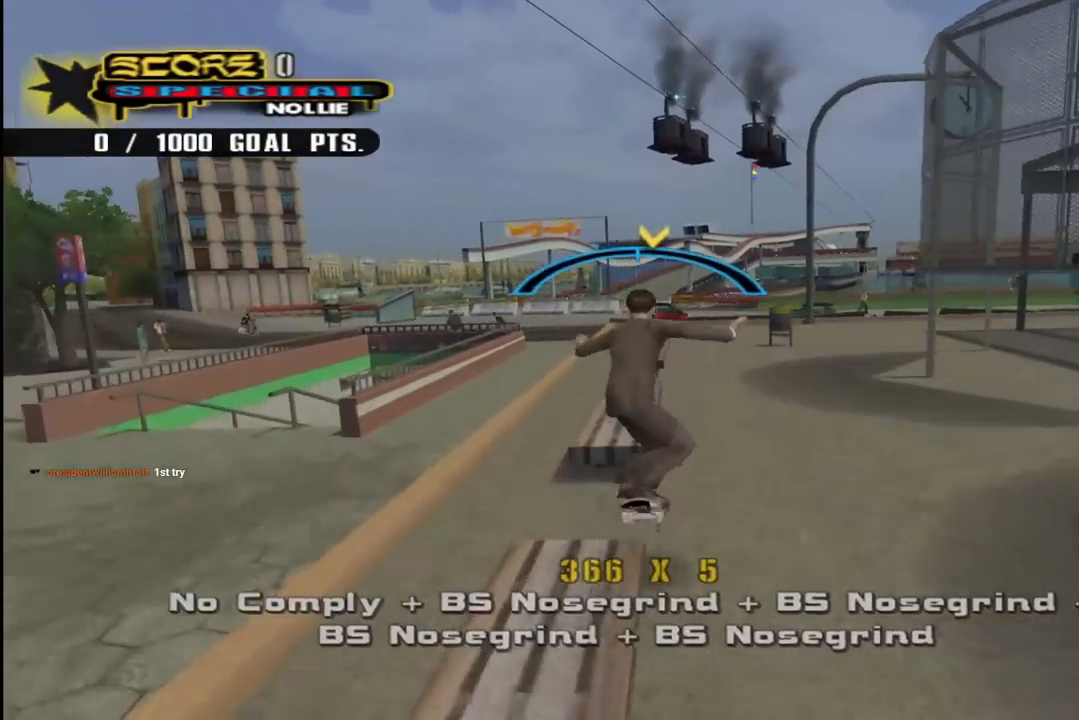
{"buttons": ["TRIANGLE", "DPAD_UP"], "left_stick": "center", "right_stick": "center", "events": []}
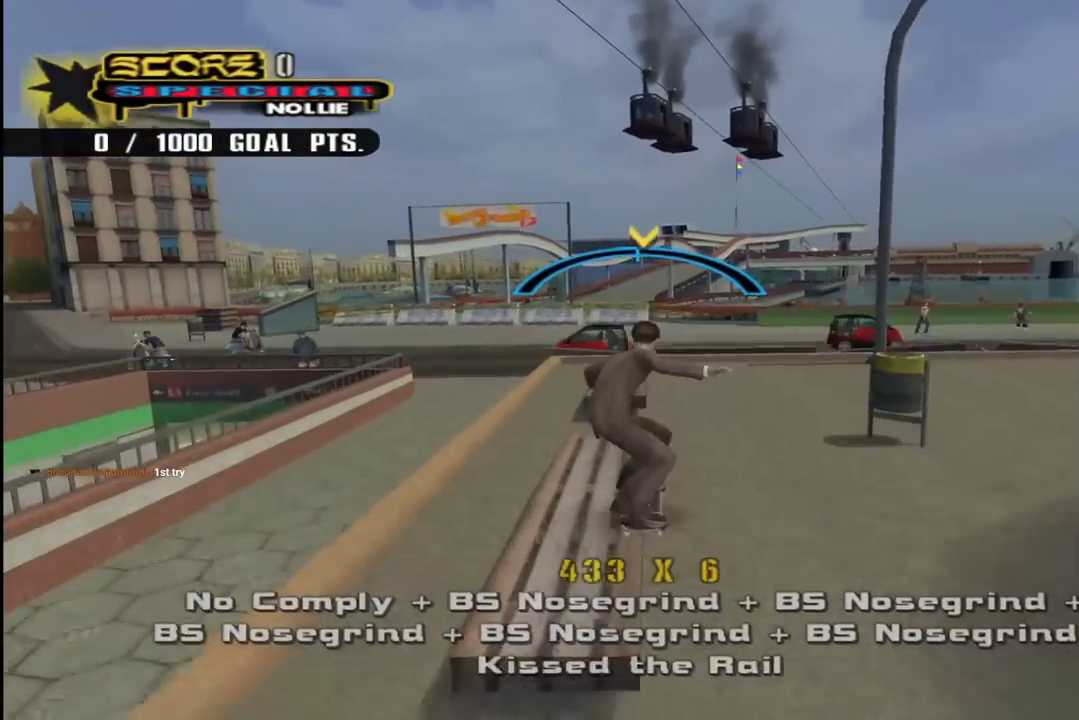
{"buttons": ["CROSS", "DPAD_UP", "DPAD_LEFT"], "left_stick": "center", "right_stick": "center", "events": [[433, "DPAD_LEFT", "down"], [450, "CROSS", "down"], [467, "TRIANGLE", "up"]]}
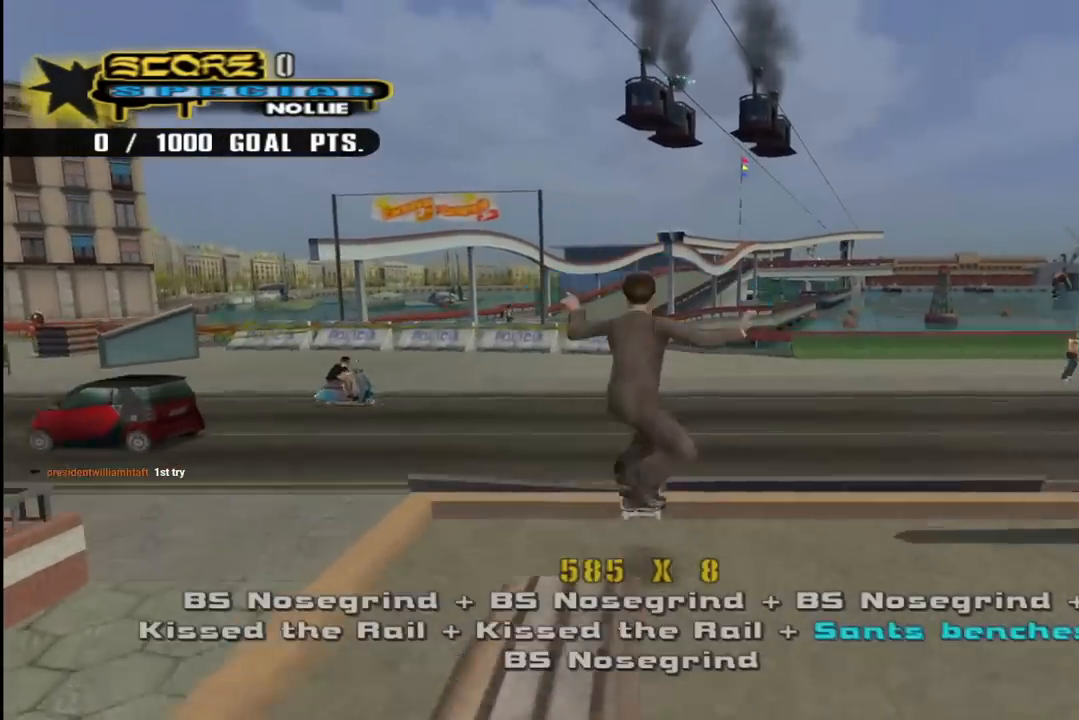
{"buttons": [], "left_stick": "center", "right_stick": "center", "events": [[50, "CROSS", "up"], [133, "CROSS", "down"], [400, "DPAD_LEFT", "up"], [400, "L1", "down"], [467, "DPAD_UP", "up"], [500, "CROSS", "up"], [500, "L1", "up"]]}
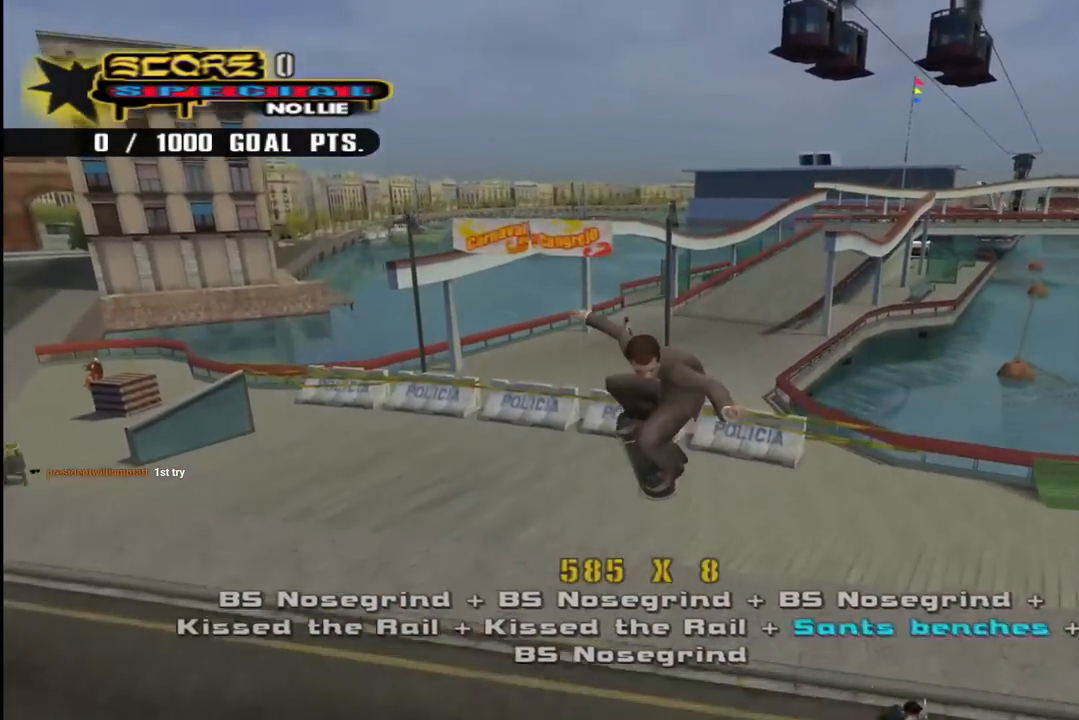
{"buttons": [], "left_stick": "center", "right_stick": "center", "events": [[267, "right_stick", "down-right"], [450, "right_stick", "center"]]}
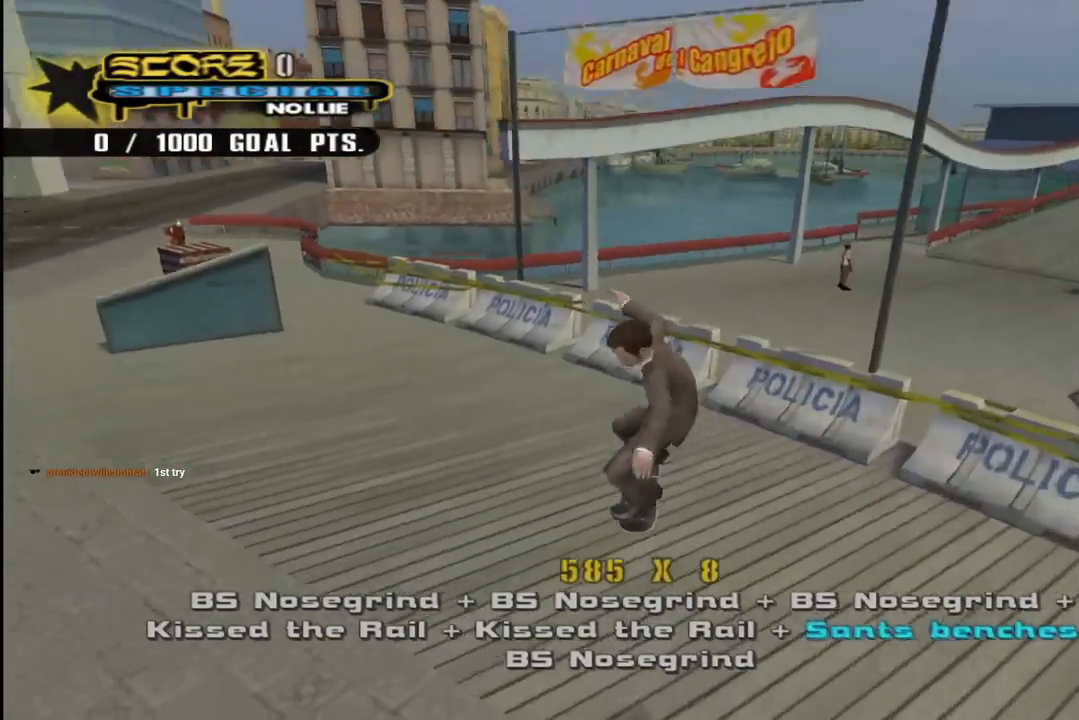
{"buttons": ["CROSS"], "left_stick": "center", "right_stick": "center", "events": [[17, "DPAD_LEFT", "down"], [67, "CROSS", "down"], [67, "DPAD_DOWN", "down"], [417, "DPAD_DOWN", "up"], [467, "DPAD_LEFT", "up"]]}
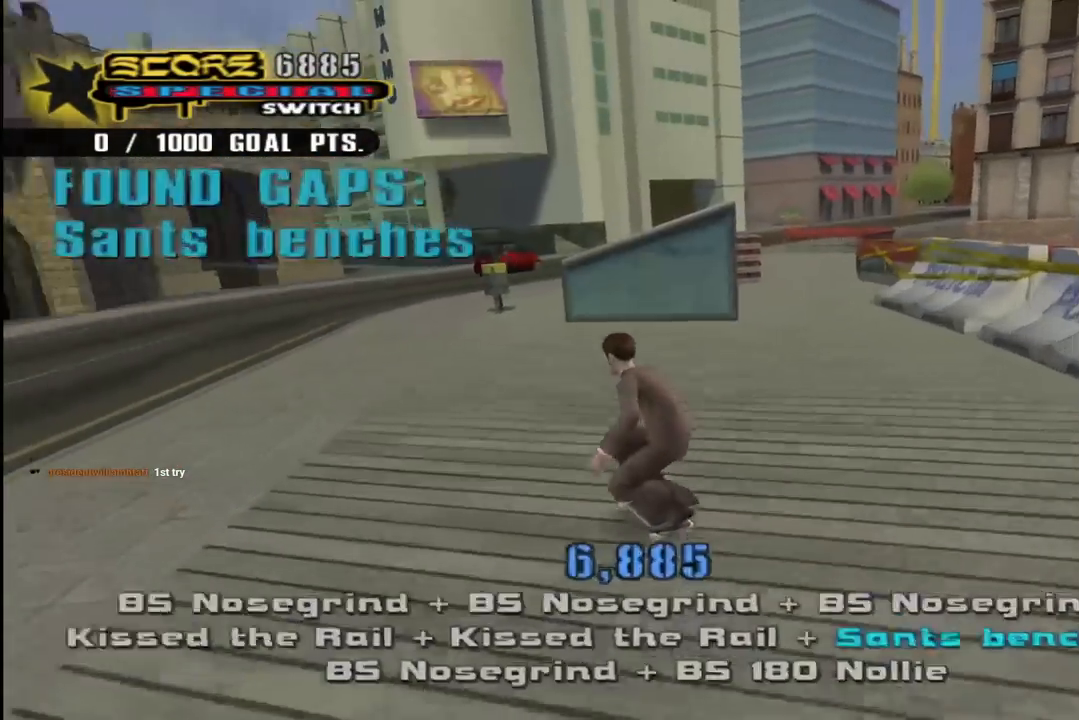
{"buttons": ["TRIANGLE"], "left_stick": "center", "right_stick": "center", "events": [[33, "DPAD_RIGHT", "down"], [67, "DPAD_DOWN", "down"], [150, "DPAD_DOWN", "up"], [183, "DPAD_RIGHT", "up"], [283, "DPAD_LEFT", "down"], [333, "CROSS", "up"], [450, "DPAD_LEFT", "up"], [450, "TRIANGLE", "down"]]}
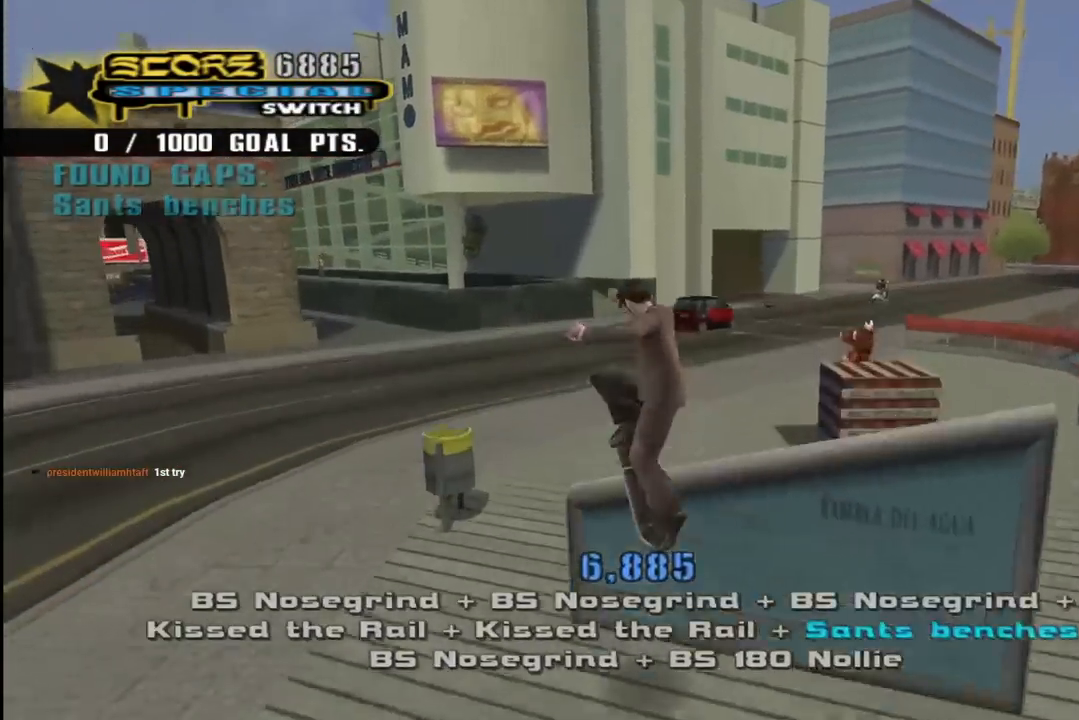
{"buttons": ["CROSS"], "left_stick": "center", "right_stick": "center", "events": [[467, "CROSS", "down"], [483, "TRIANGLE", "up"]]}
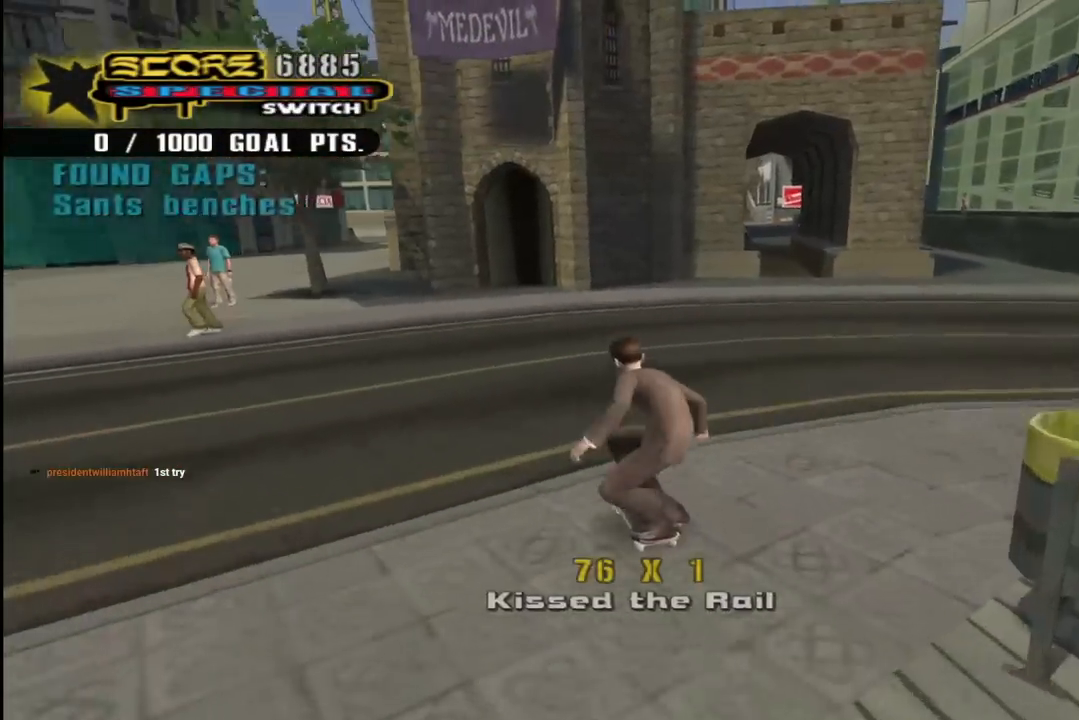
{"buttons": ["CROSS"], "left_stick": "center", "right_stick": "center", "events": [[50, "DPAD_LEFT", "down"], [50, "DPAD_UP", "down"], [183, "DPAD_LEFT", "up"], [200, "DPAD_UP", "up"], [283, "DPAD_RIGHT", "down"], [433, "DPAD_RIGHT", "up"]]}
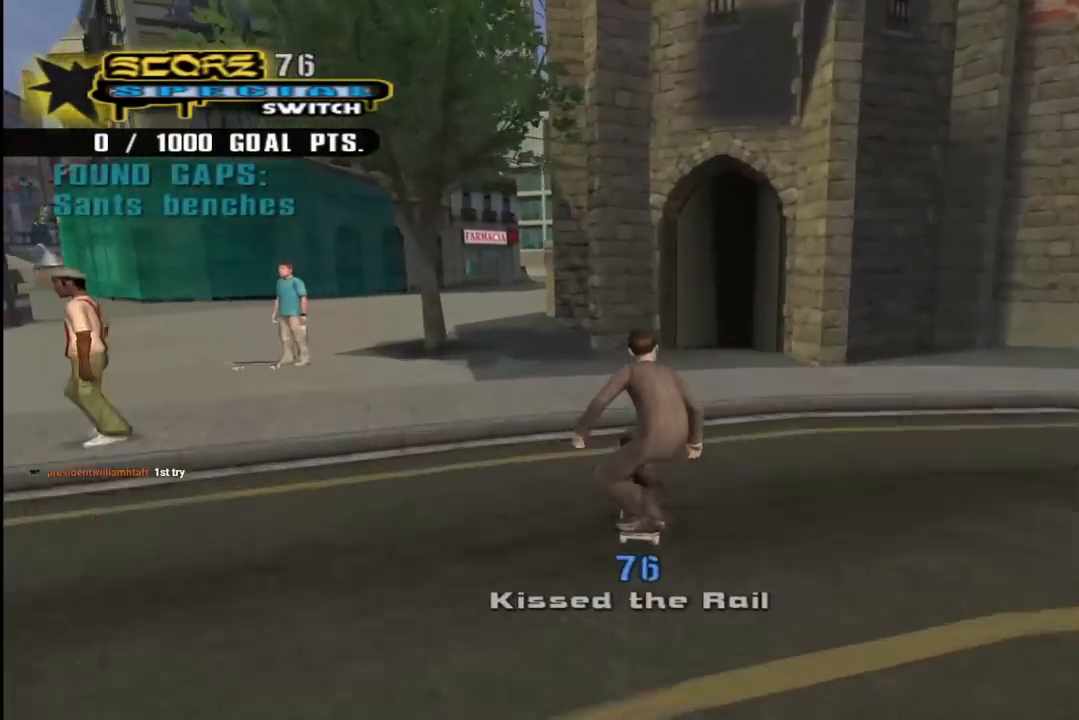
{"buttons": ["CROSS", "R2"], "left_stick": "center", "right_stick": "center", "events": [[50, "DPAD_UP", "down"], [117, "DPAD_RIGHT", "down"], [150, "DPAD_UP", "up"], [217, "DPAD_RIGHT", "up"], [317, "DPAD_RIGHT", "down"], [400, "DPAD_RIGHT", "up"], [483, "R2", "down"]]}
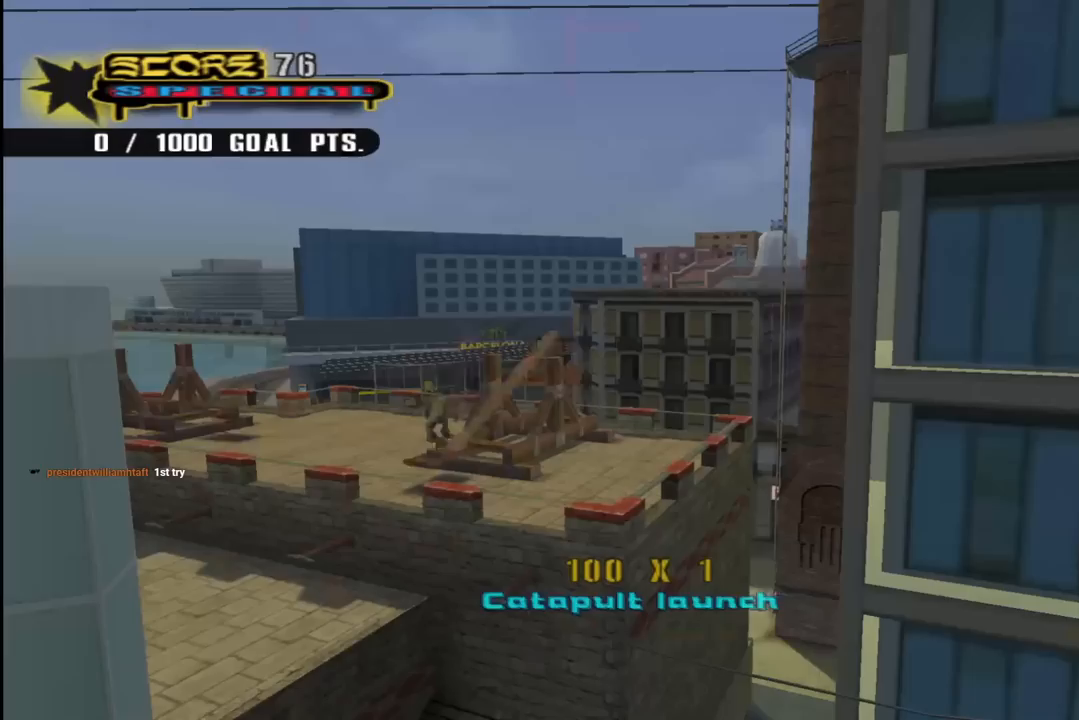
{"buttons": ["CROSS", "R2"], "left_stick": "center", "right_stick": "center", "events": []}
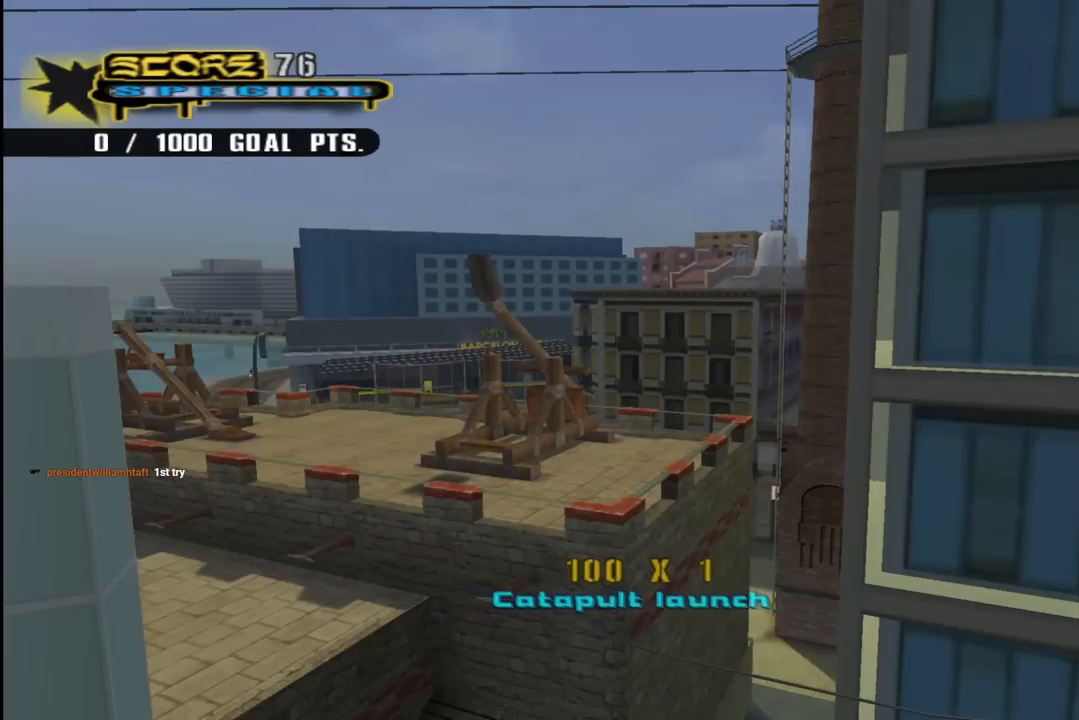
{"buttons": ["CROSS", "R1", "R2", "DPAD_RIGHT"], "left_stick": "center", "right_stick": "center", "events": [[117, "R2", "up"], [217, "DPAD_RIGHT", "down"], [233, "R2", "down"], [367, "R1", "down"]]}
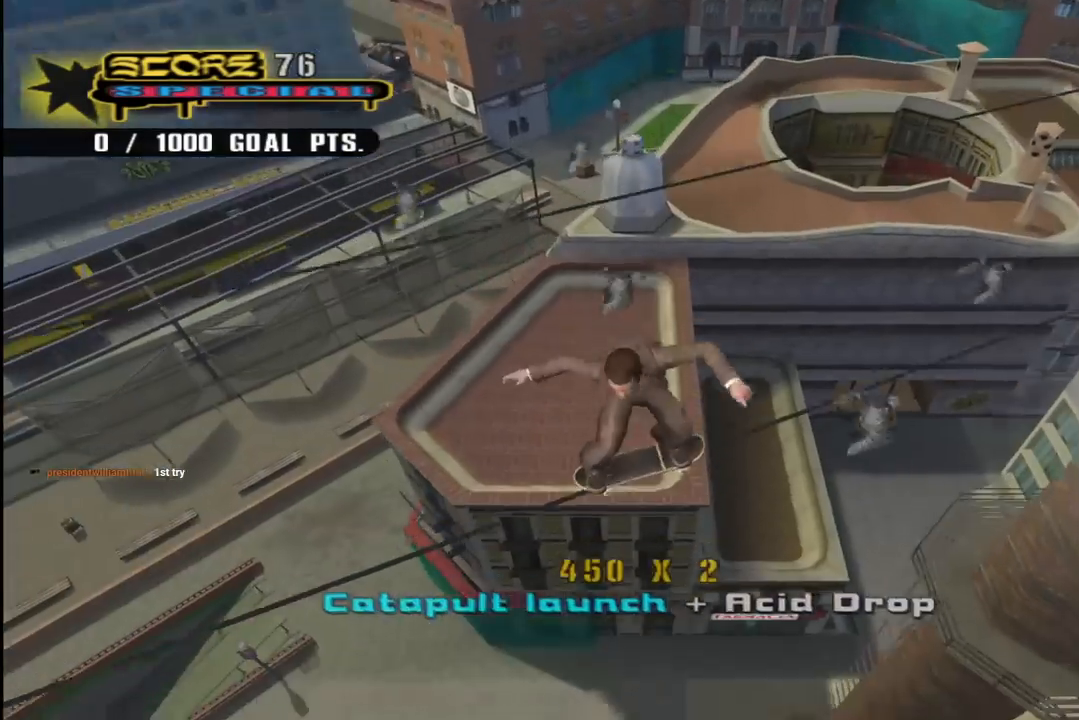
{"buttons": ["CIRCLE", "R1", "R2", "DPAD_RIGHT"], "left_stick": "center", "right_stick": "center", "events": [[250, "CIRCLE", "down"], [300, "CROSS", "up"]]}
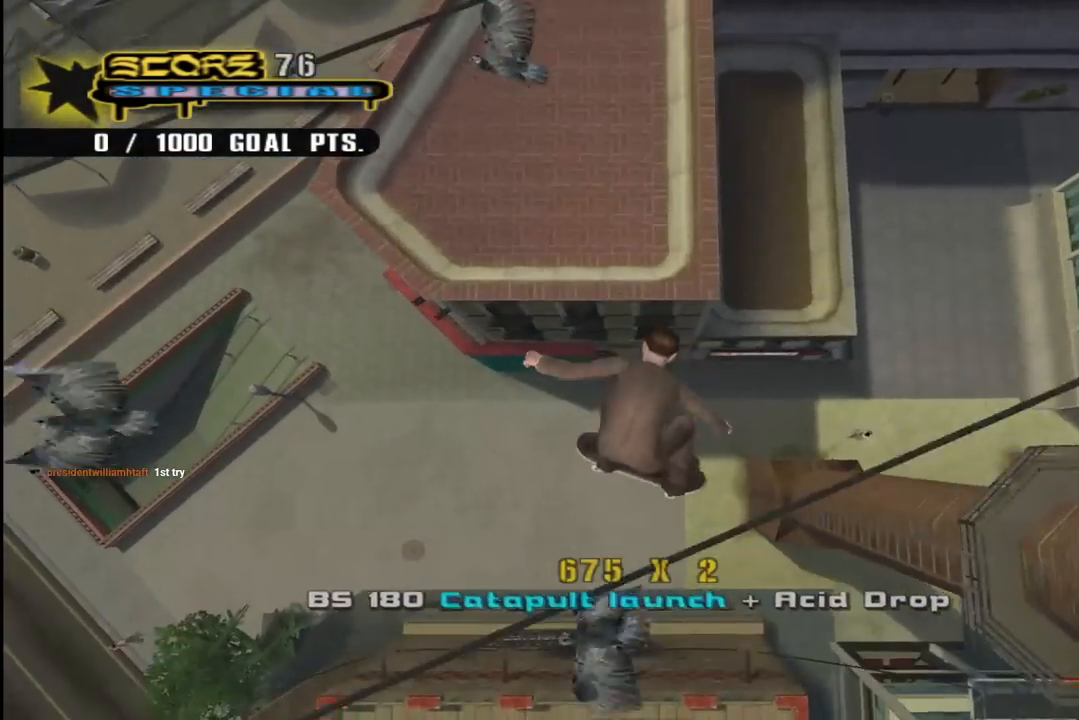
{"buttons": ["CROSS", "R1", "DPAD_RIGHT"], "left_stick": "center", "right_stick": "center", "events": [[200, "CIRCLE", "up"], [300, "R2", "up"], [333, "CROSS", "down"]]}
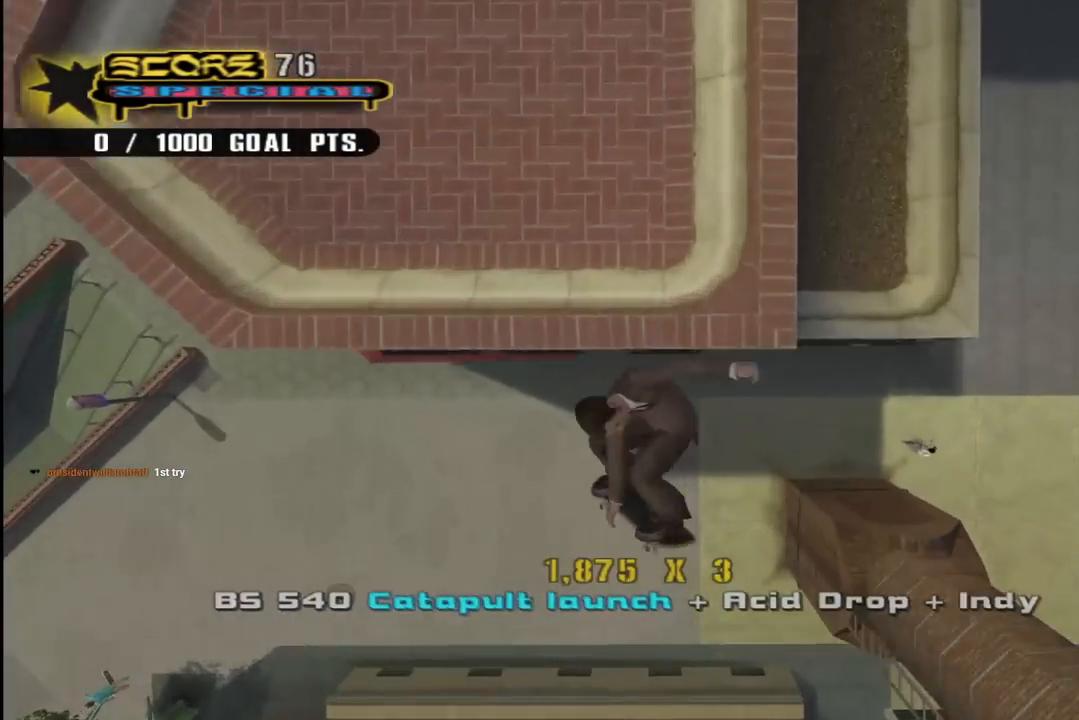
{"buttons": ["CROSS", "R1", "DPAD_DOWN", "DPAD_RIGHT"], "left_stick": "center", "right_stick": "center", "events": [[33, "DPAD_RIGHT", "up"], [67, "R1", "up"], [183, "R2", "down"], [267, "DPAD_RIGHT", "down"], [283, "DPAD_DOWN", "down"], [450, "R1", "down"], [483, "R2", "up"]]}
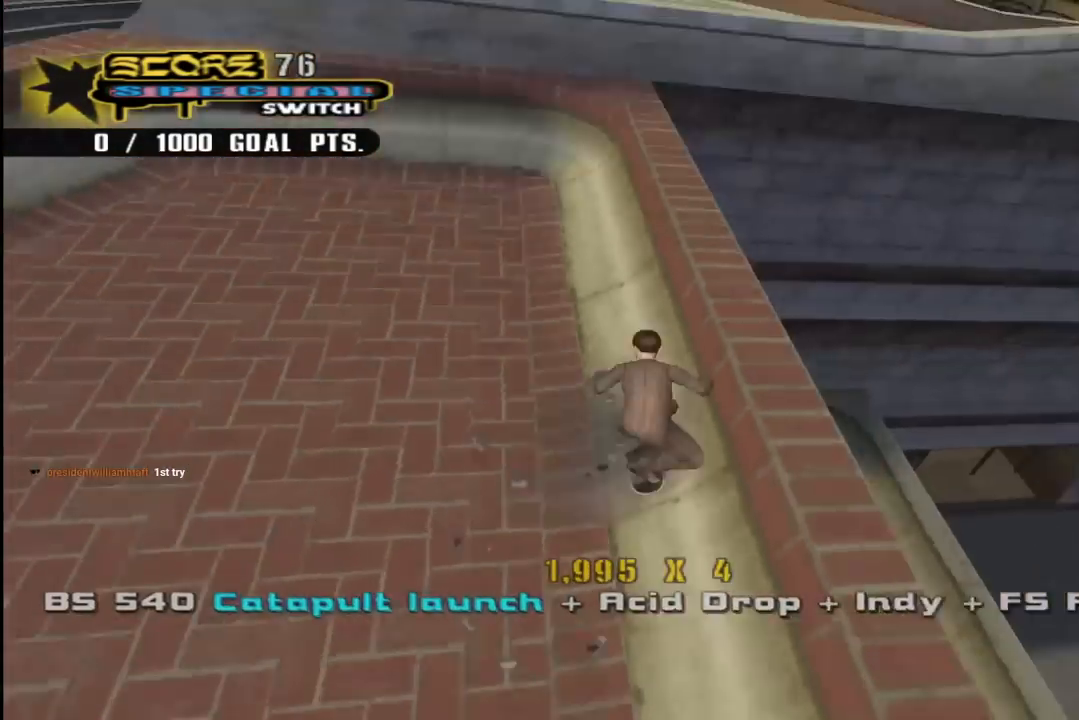
{"buttons": ["CIRCLE", "R1", "R2", "DPAD_DOWN", "DPAD_RIGHT"], "left_stick": "center", "right_stick": "center", "events": [[133, "CROSS", "up"], [167, "CIRCLE", "down"], [200, "R2", "down"]]}
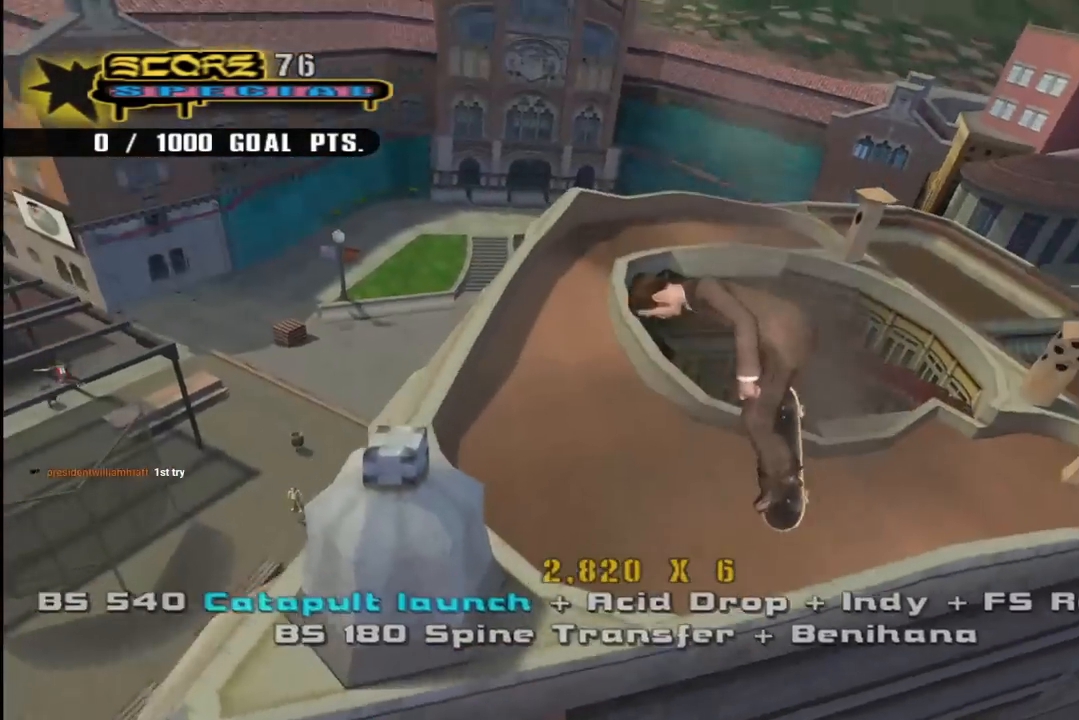
{"buttons": ["CIRCLE", "R1", "R2", "DPAD_RIGHT"], "left_stick": "center", "right_stick": "center", "events": [[333, "DPAD_DOWN", "up"]]}
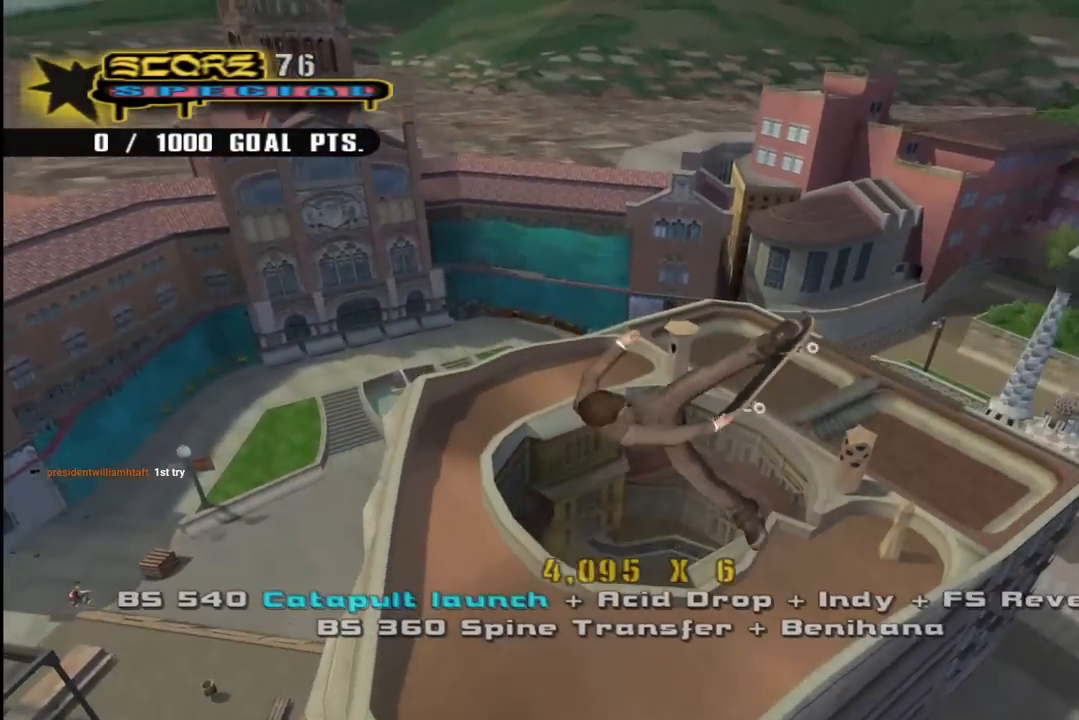
{"buttons": ["CIRCLE", "R1", "R2", "DPAD_RIGHT"], "left_stick": "center", "right_stick": "center", "events": []}
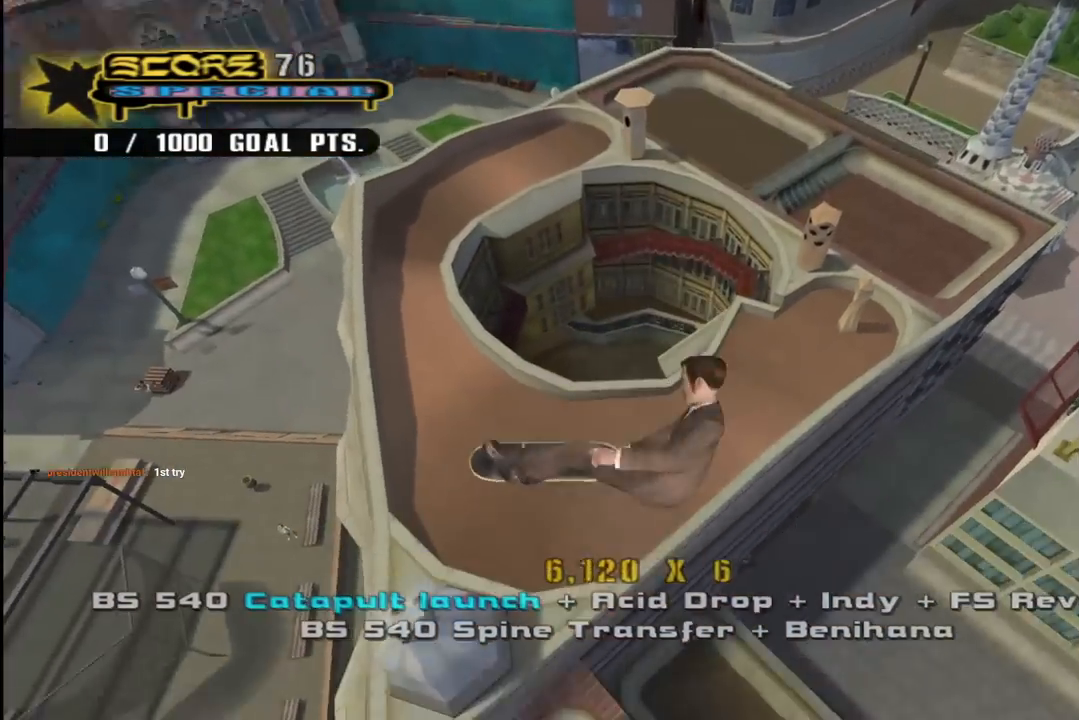
{"buttons": ["CROSS", "CIRCLE", "R1", "R2", "DPAD_RIGHT"], "left_stick": "center", "right_stick": "center", "events": [[383, "CROSS", "down"]]}
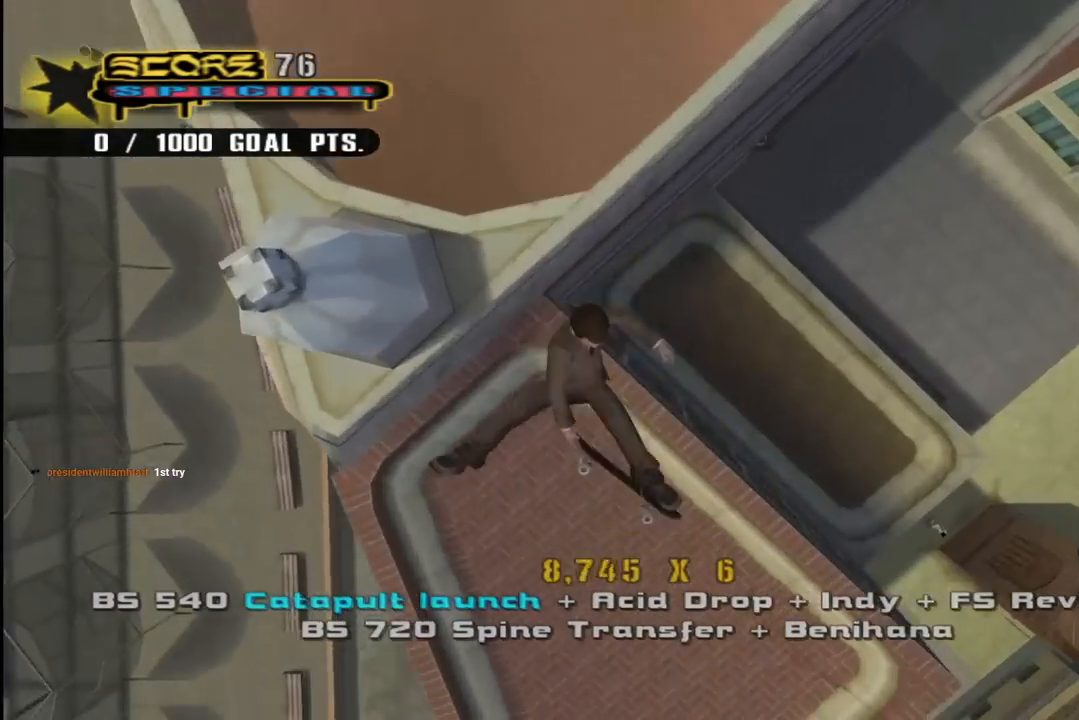
{"buttons": ["CIRCLE", "R1", "R2", "DPAD_RIGHT"], "left_stick": "center", "right_stick": "center", "events": [[300, "CROSS", "up"]]}
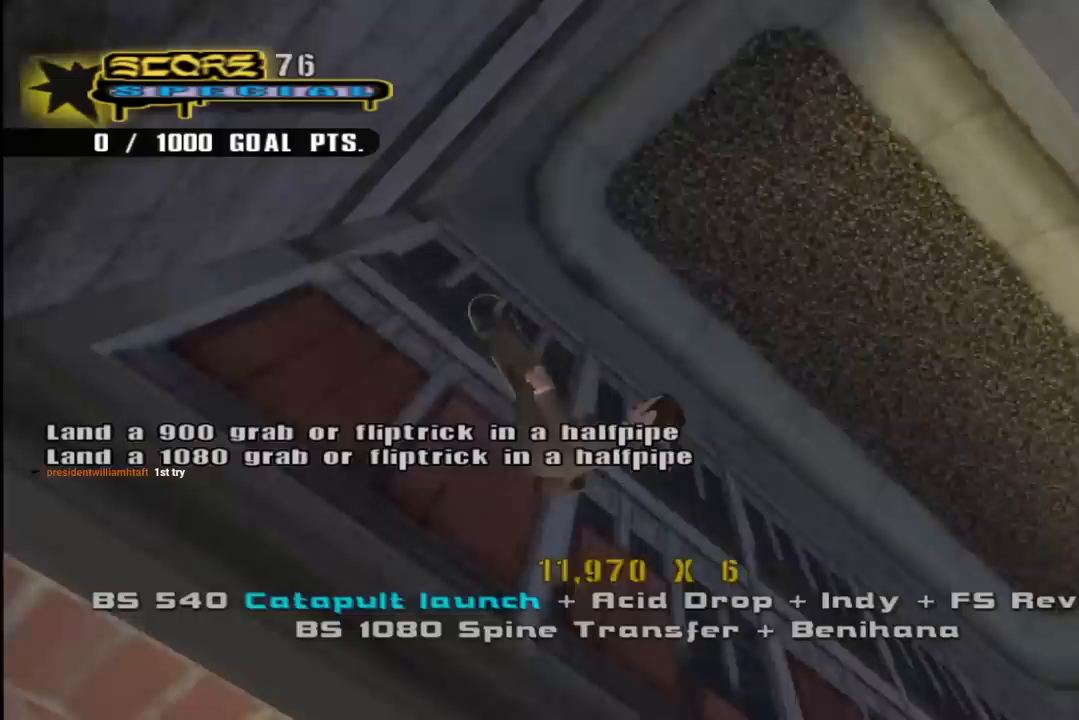
{"buttons": ["R1", "DPAD_LEFT"], "left_stick": "center", "right_stick": "center", "events": [[117, "CIRCLE", "up"], [133, "DPAD_RIGHT", "up"], [133, "R1", "up"], [133, "R2", "up"], [183, "CROSS", "down"], [183, "R2", "down"], [367, "R2", "up"], [450, "DPAD_LEFT", "down"], [483, "CROSS", "up"], [483, "R1", "down"]]}
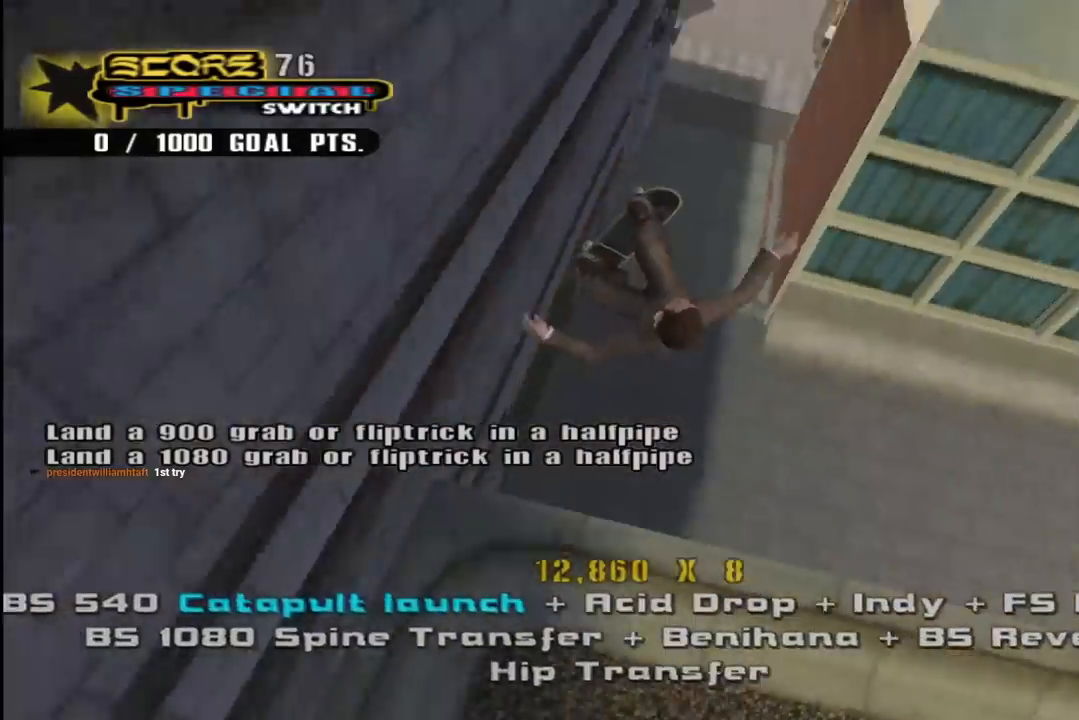
{"buttons": ["CIRCLE", "R1"], "left_stick": "center", "right_stick": "center", "events": [[17, "DPAD_LEFT", "up"], [67, "DPAD_LEFT", "down"], [133, "CIRCLE", "down"], [150, "DPAD_LEFT", "up"], [183, "DPAD_LEFT", "down"], [233, "CIRCLE", "up"], [283, "CIRCLE", "down"], [333, "DPAD_LEFT", "up"]]}
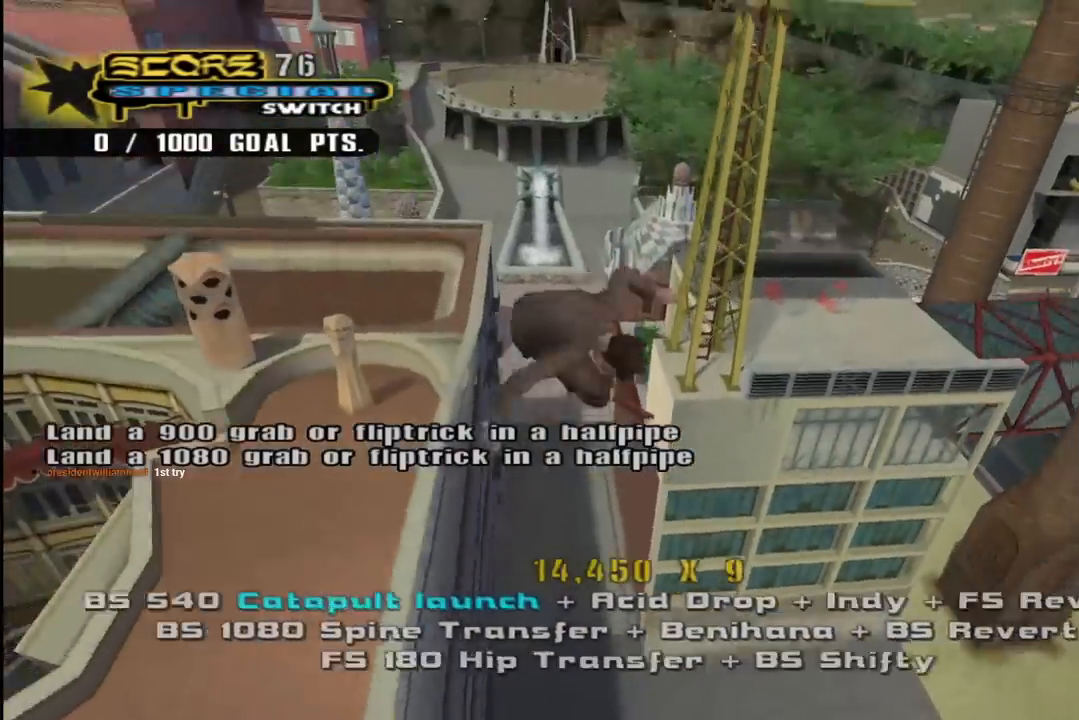
{"buttons": ["CIRCLE", "R1", "DPAD_RIGHT"], "left_stick": "center", "right_stick": "center", "events": [[167, "DPAD_RIGHT", "down"]]}
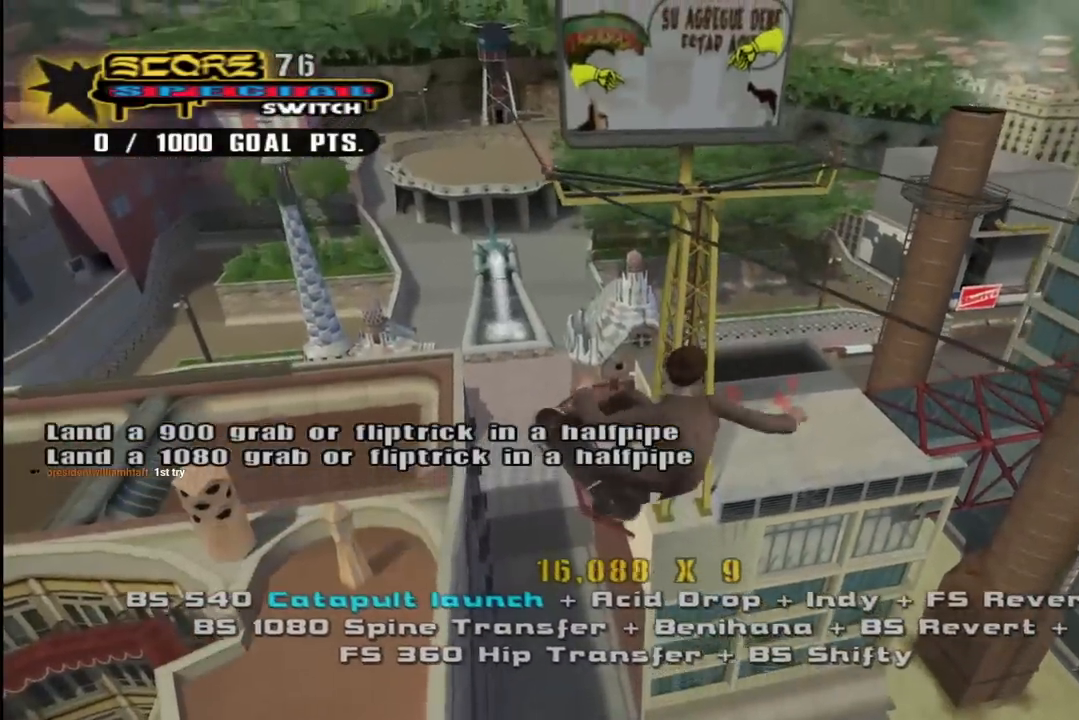
{"buttons": ["CIRCLE", "R1", "DPAD_RIGHT"], "left_stick": "center", "right_stick": "center", "events": [[300, "CIRCLE", "up"], [400, "CIRCLE", "down"]]}
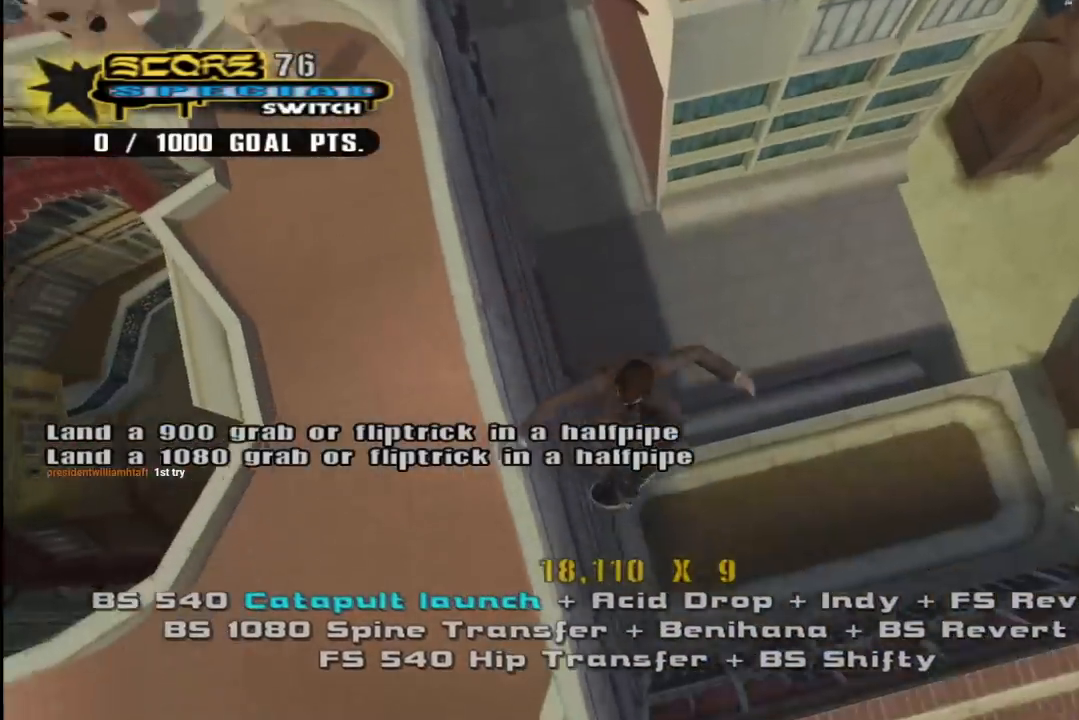
{"buttons": ["CIRCLE", "R1", "DPAD_RIGHT"], "left_stick": "center", "right_stick": "center", "events": []}
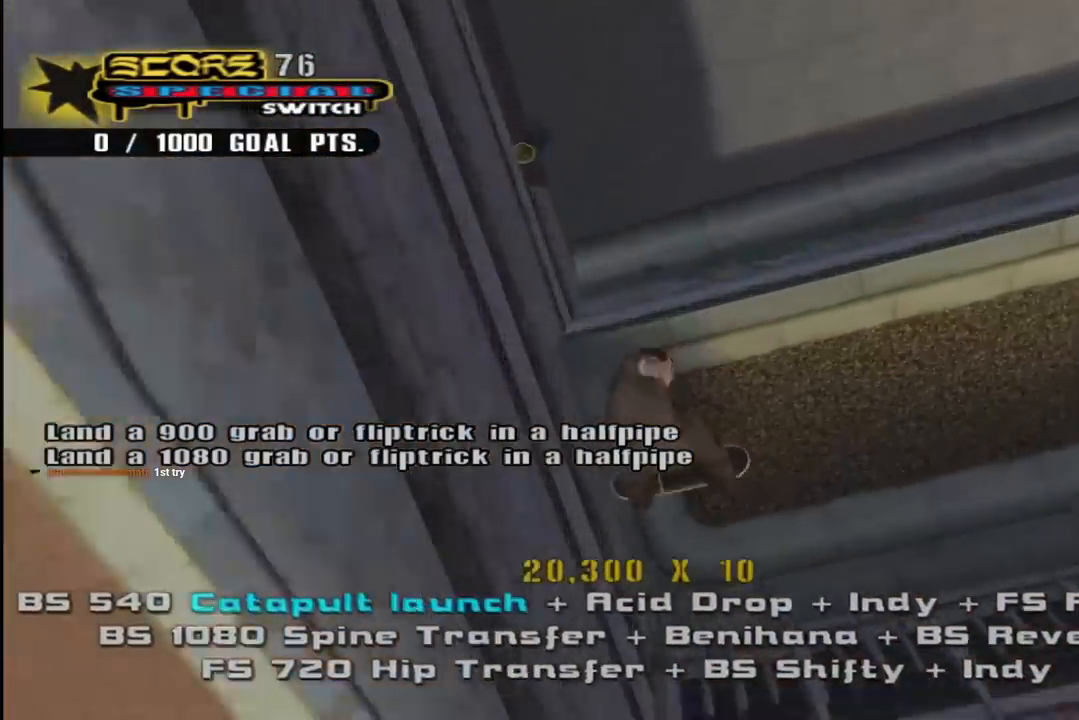
{"buttons": ["CROSS", "R2", "DPAD_DOWN", "DPAD_RIGHT"], "left_stick": "center", "right_stick": "center", "events": [[200, "CIRCLE", "up"], [200, "DPAD_RIGHT", "up"], [217, "R1", "up"], [300, "CROSS", "down"], [333, "DPAD_RIGHT", "down"], [350, "DPAD_DOWN", "down"], [350, "R2", "down"]]}
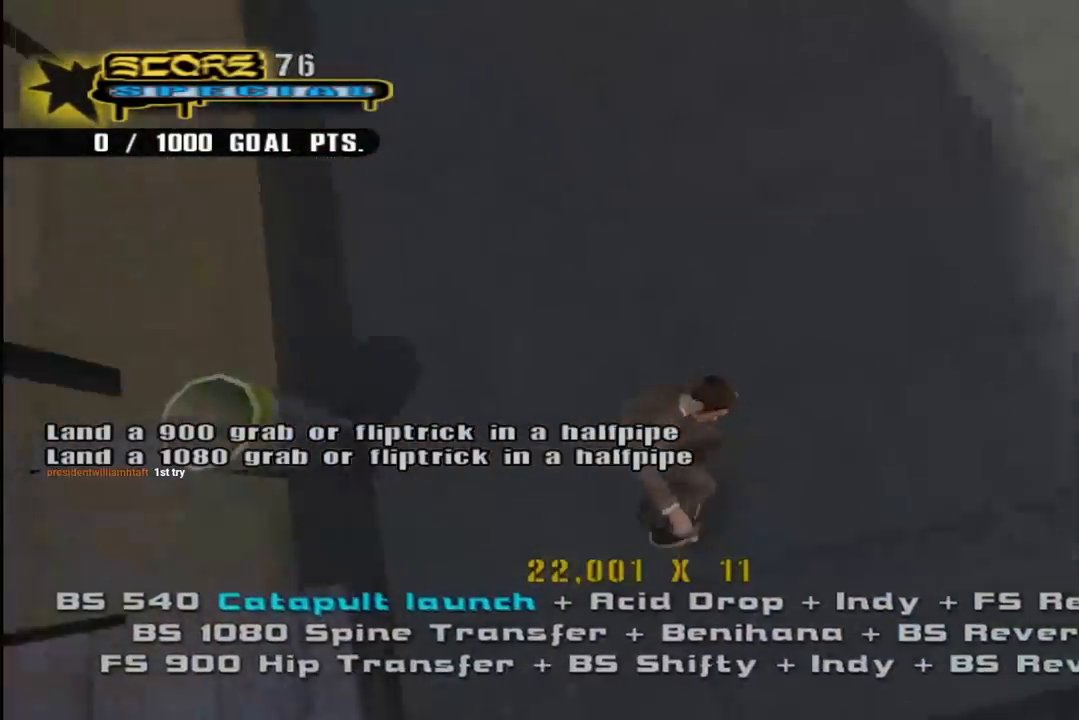
{"buttons": ["R1", "DPAD_DOWN", "DPAD_LEFT"], "left_stick": "center", "right_stick": "center", "events": [[150, "R2", "up"], [217, "DPAD_DOWN", "up"], [217, "DPAD_LEFT", "down"], [217, "DPAD_RIGHT", "up"], [250, "DPAD_DOWN", "down"], [483, "CROSS", "up"], [483, "R1", "down"]]}
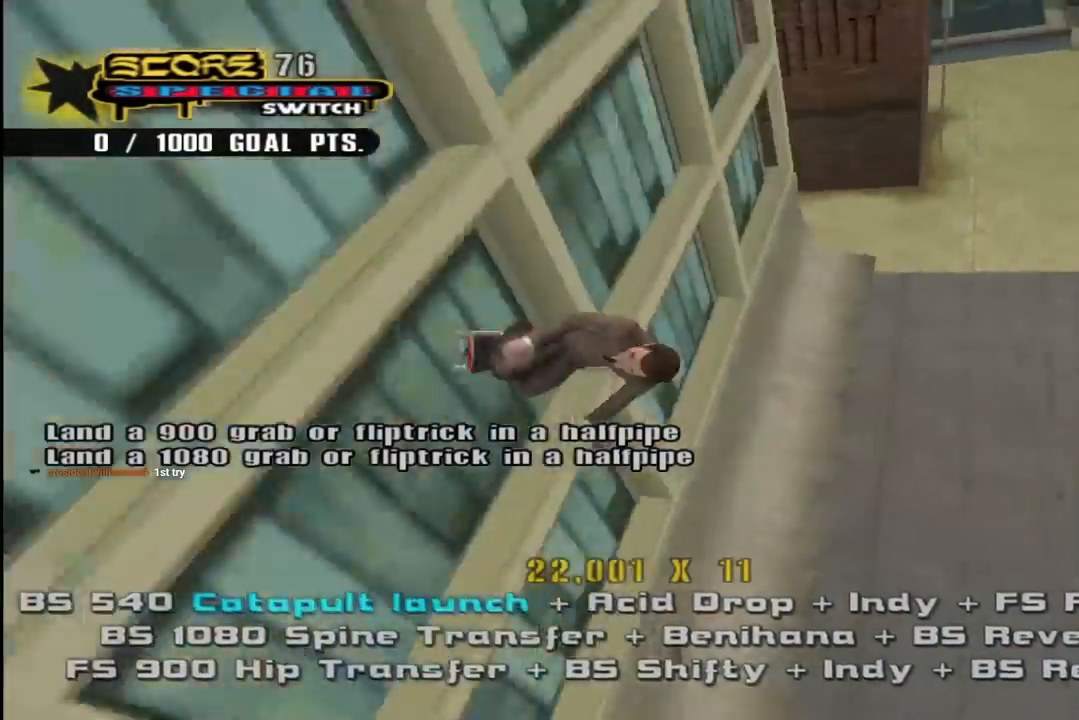
{"buttons": ["CIRCLE", "R1", "DPAD_DOWN", "DPAD_LEFT"], "left_stick": "center", "right_stick": "center", "events": [[67, "CIRCLE", "down"], [117, "CIRCLE", "up"], [183, "CIRCLE", "down"]]}